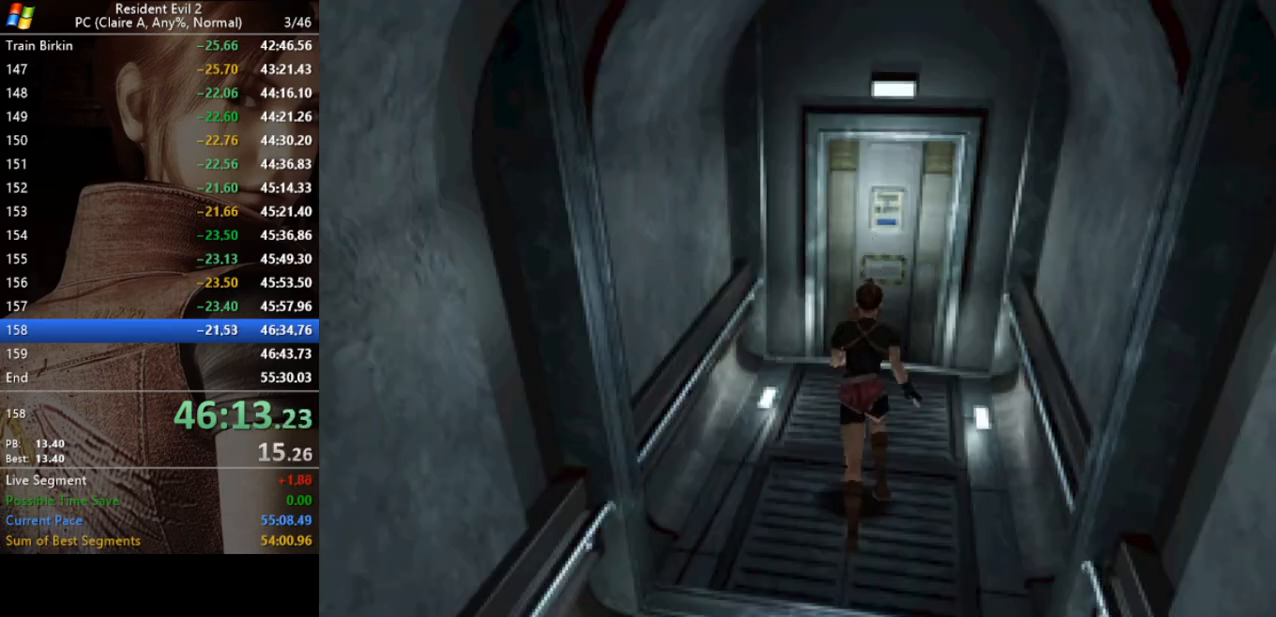
Gameplay with keyboard; each line is a JSON object with the keys held at the frame after it. "events" lists presses ("down") and releases ("up") of "a", "act", "aim", "d", "inv", "run", "s", "space" and "w" between this image and that frame as [ms after this image, input, new state], when the widget could be followed in between. No other keys are recorded. Mouse input is not recorded. Key names are as the overlay labels them; some are game actions (e.g. jump) rather than physical keys.
{"keys": ["run", "w"], "events": [[233, "act", "down"], [333, "act", "up"], [433, "act", "down"], [467, "act", "up"]]}
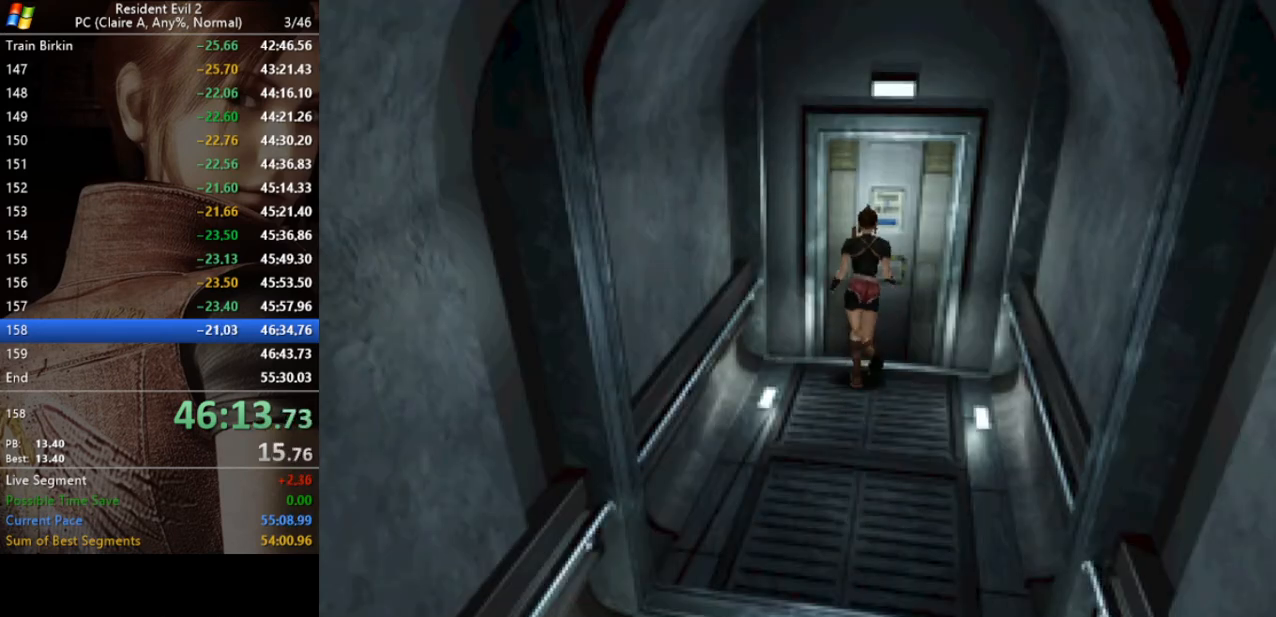
{"keys": [], "events": [[67, "act", "down"], [100, "act", "up"], [167, "act", "down"], [267, "act", "up"], [333, "w", "up"], [433, "run", "up"]]}
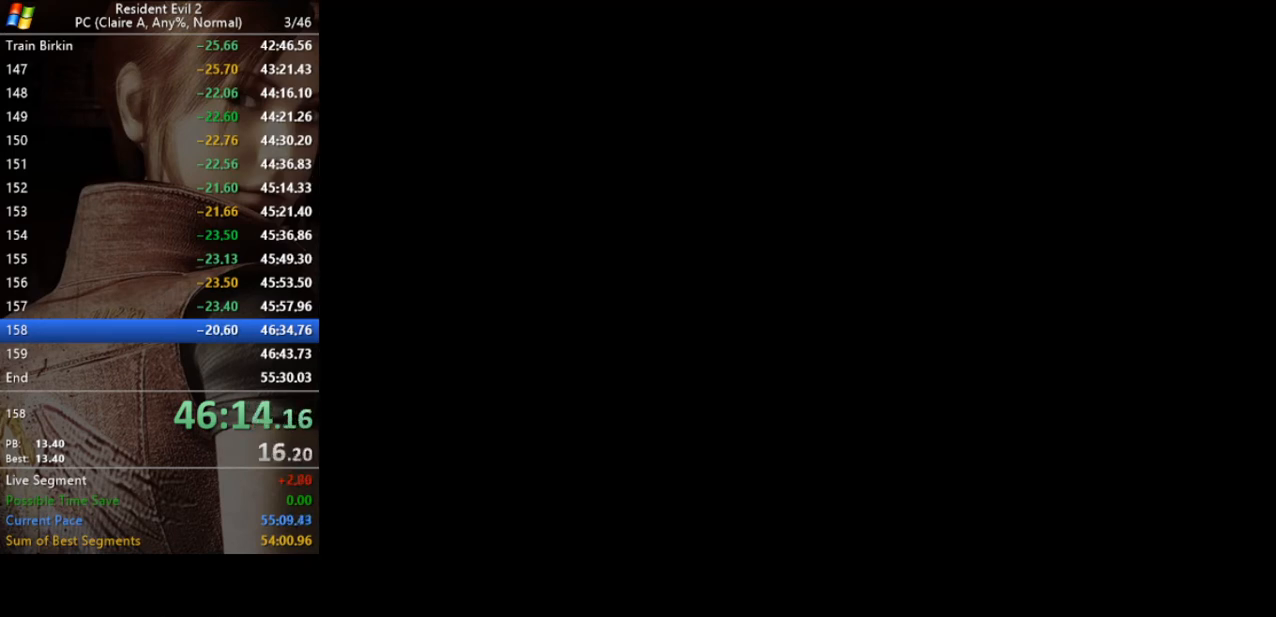
{"keys": [], "events": []}
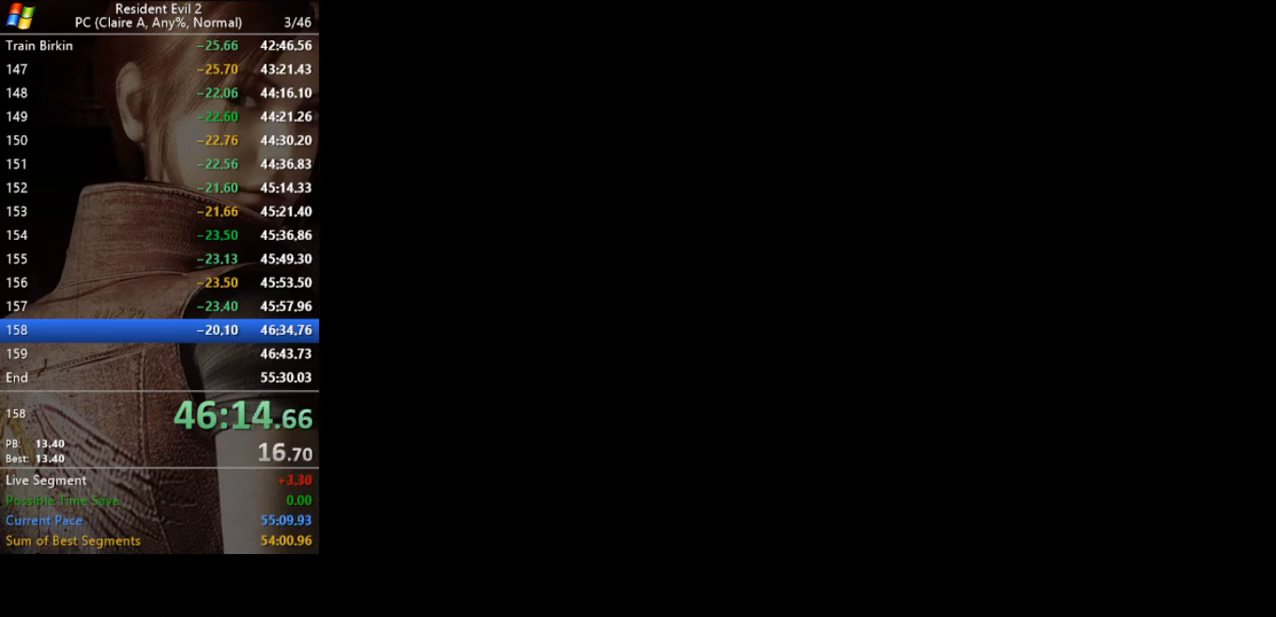
{"keys": [], "events": []}
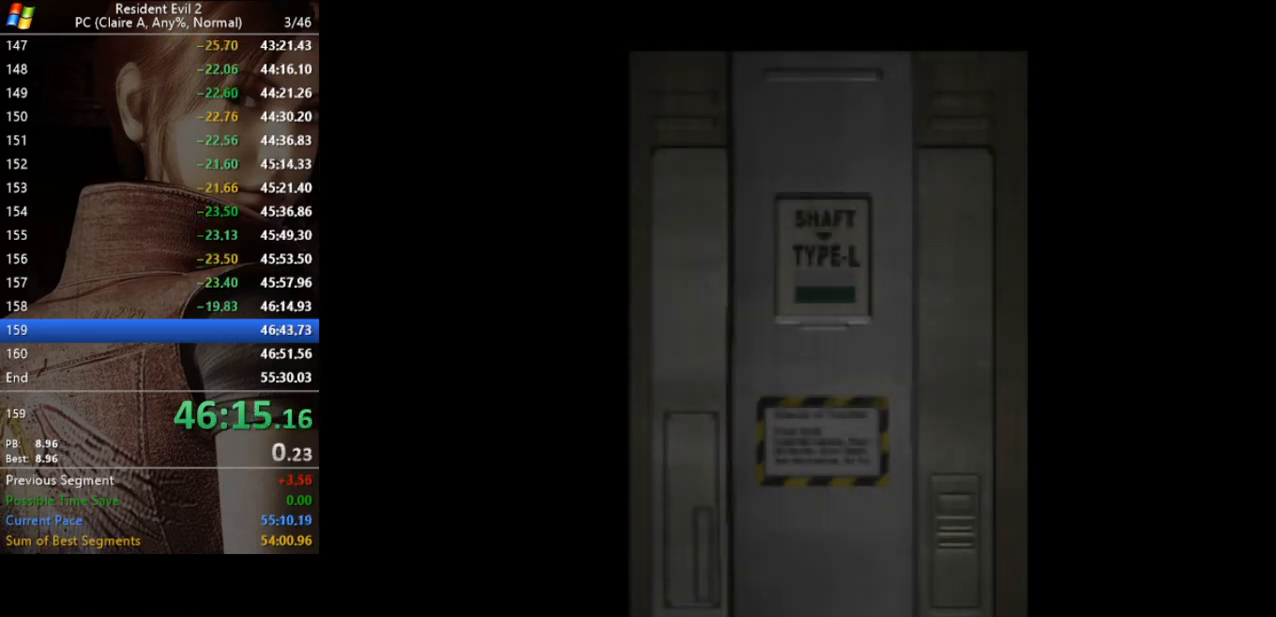
{"keys": [], "events": []}
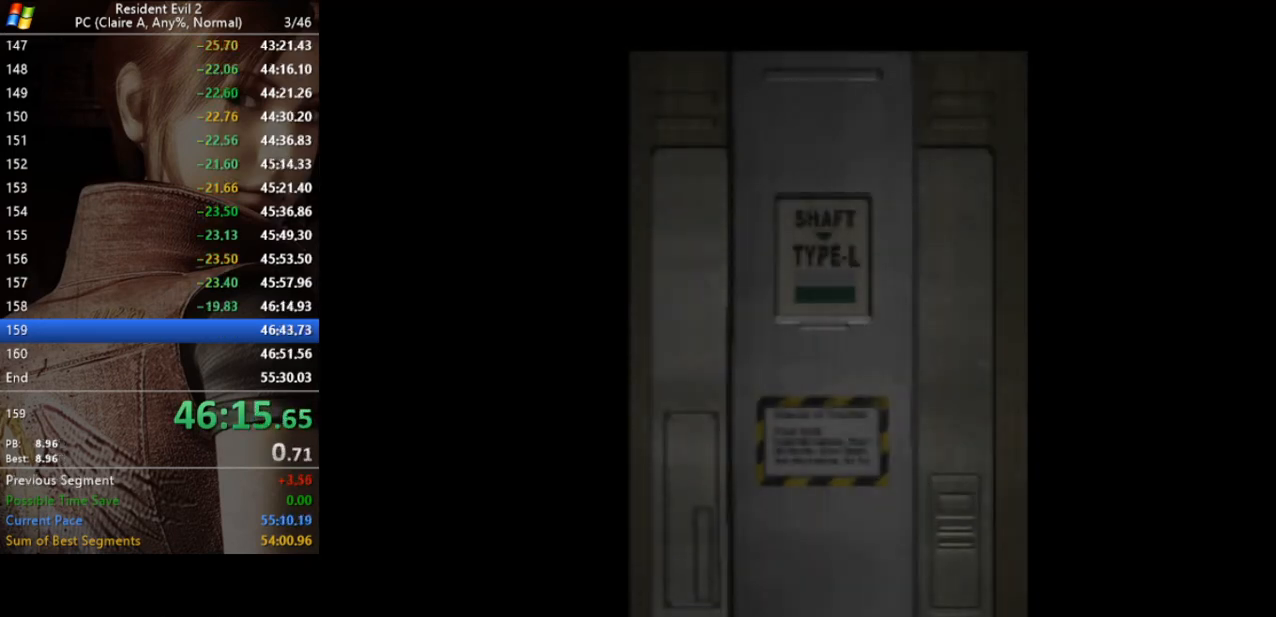
{"keys": ["d", "w"], "events": [[267, "w", "down"], [367, "d", "down"]]}
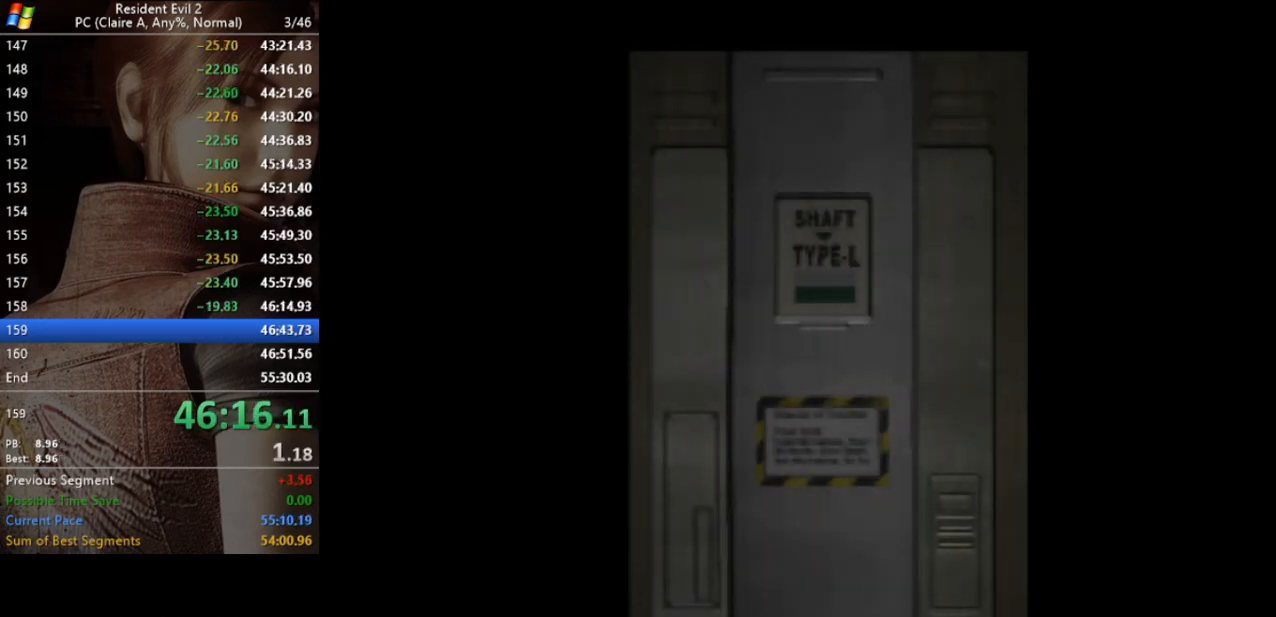
{"keys": ["d", "run", "w"], "events": [[233, "run", "down"]]}
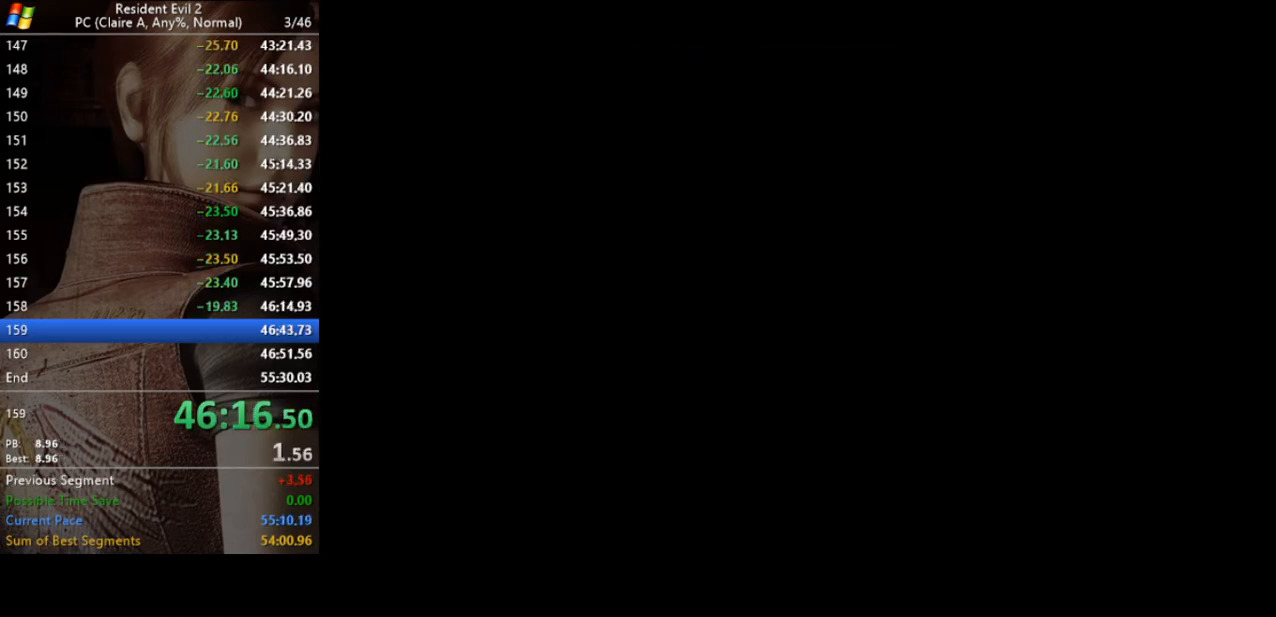
{"keys": ["run", "w"], "events": [[400, "d", "up"]]}
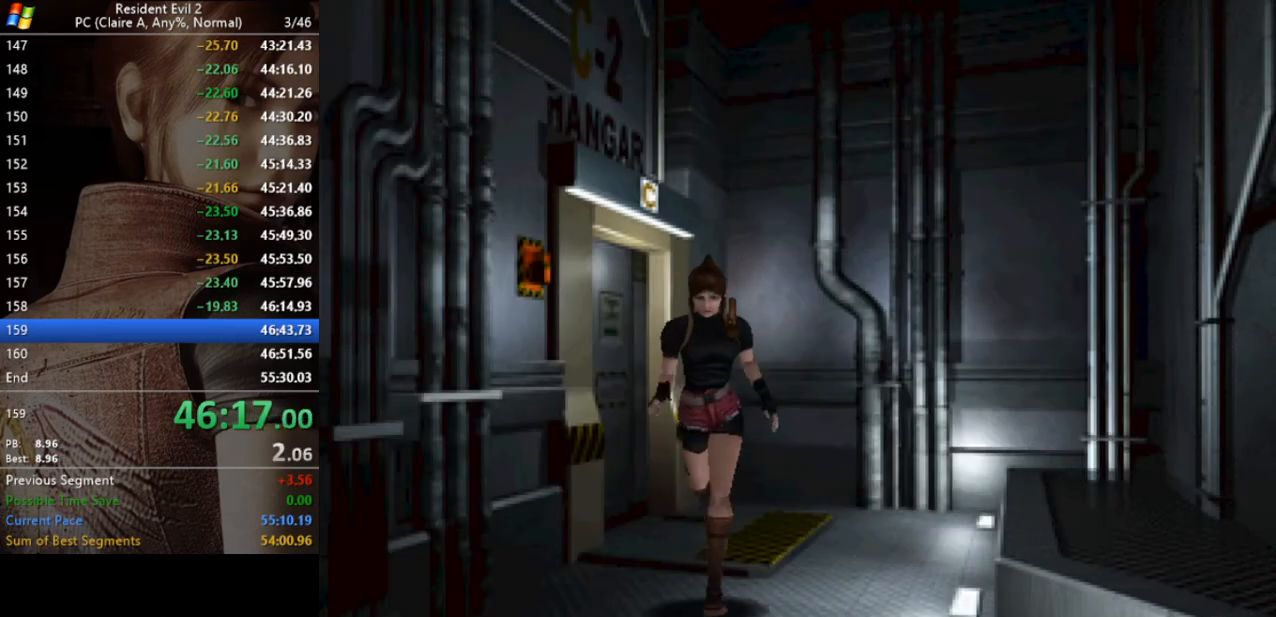
{"keys": ["run", "w"], "events": [[100, "a", "down"], [400, "a", "up"]]}
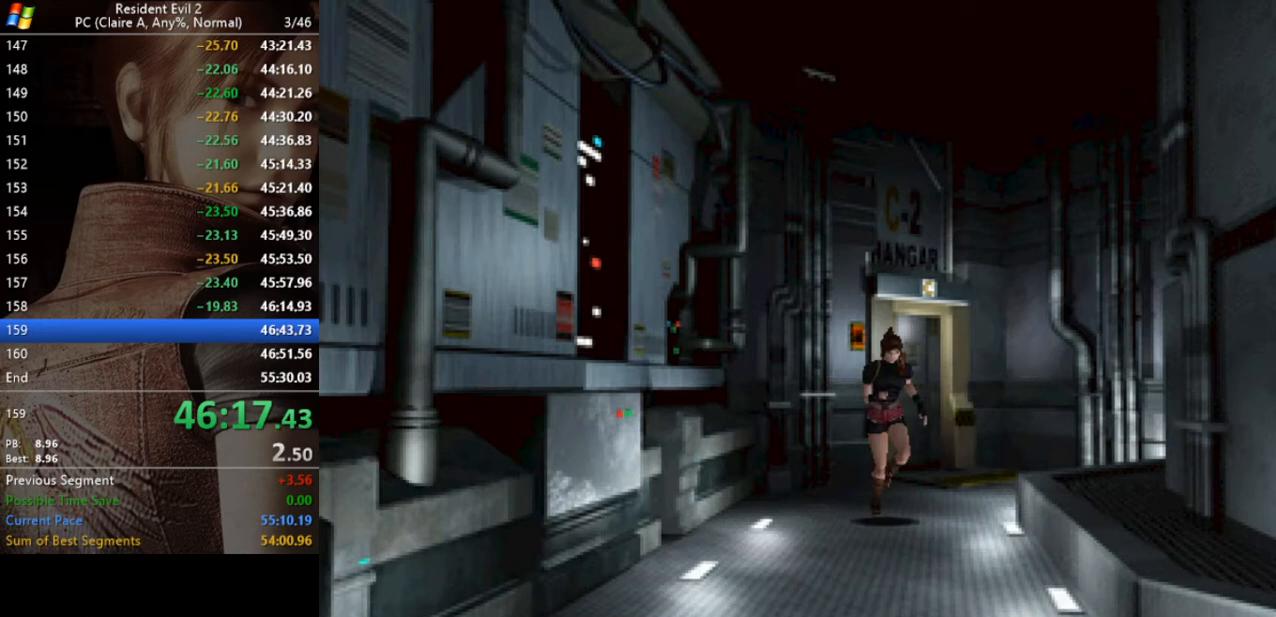
{"keys": ["run", "w"], "events": []}
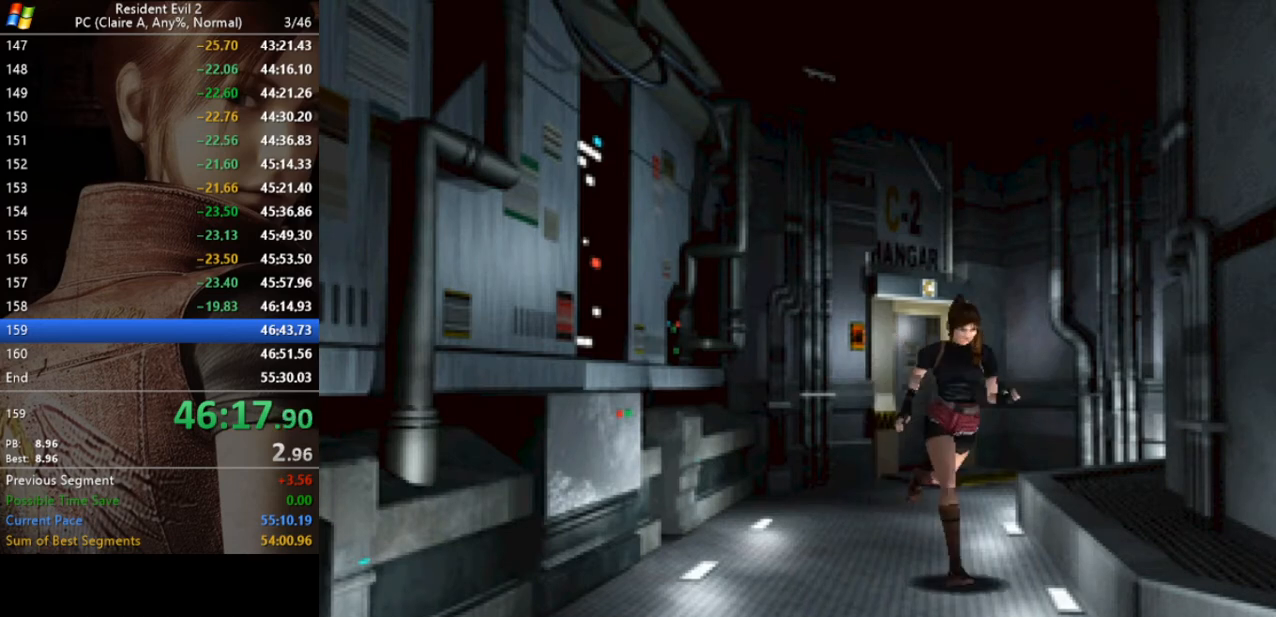
{"keys": ["run", "w"], "events": []}
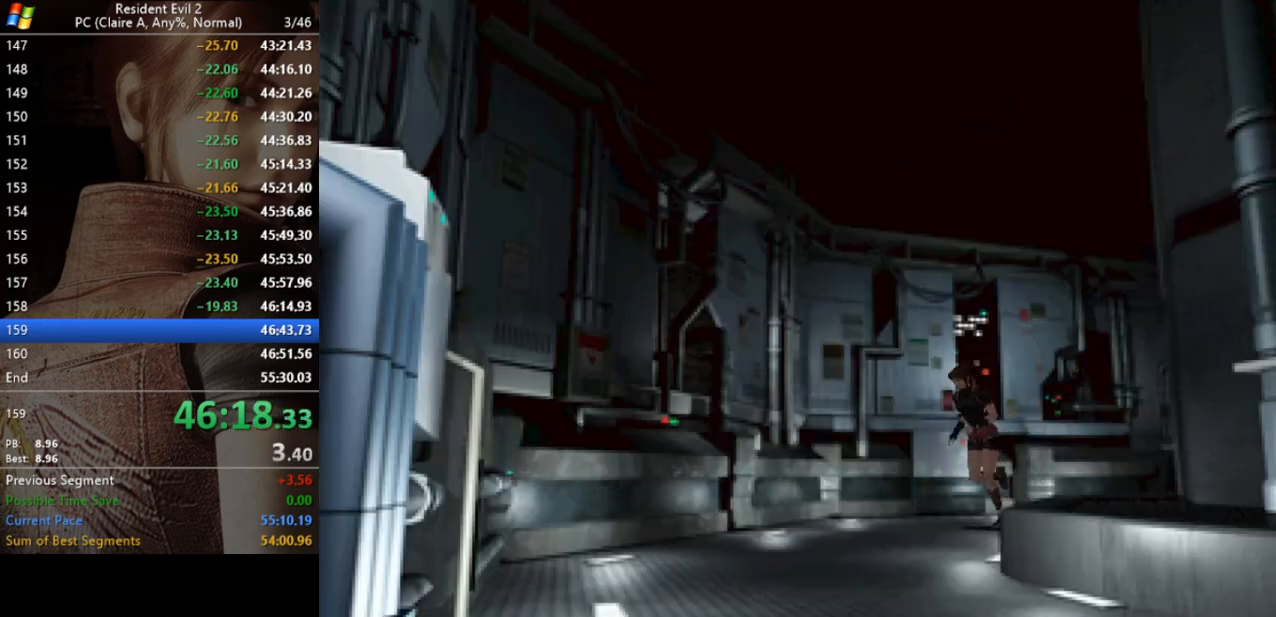
{"keys": ["a", "run", "w"], "events": [[133, "a", "down"]]}
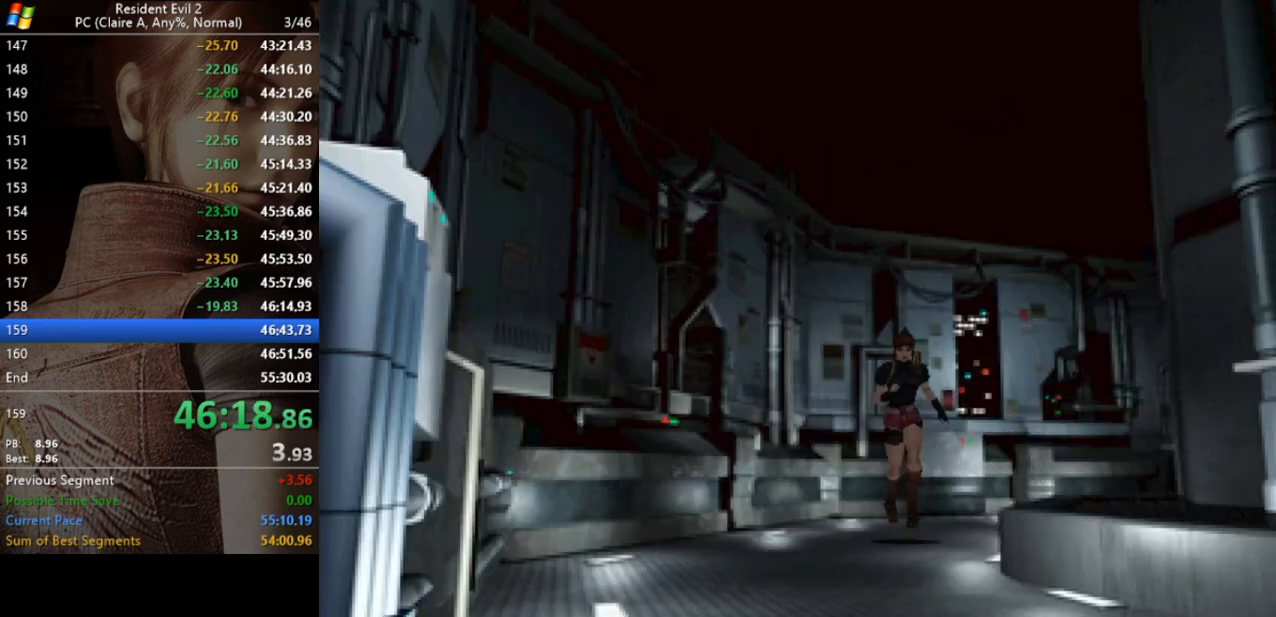
{"keys": ["run", "w"], "events": [[67, "a", "up"], [300, "a", "down"], [333, "a", "up"]]}
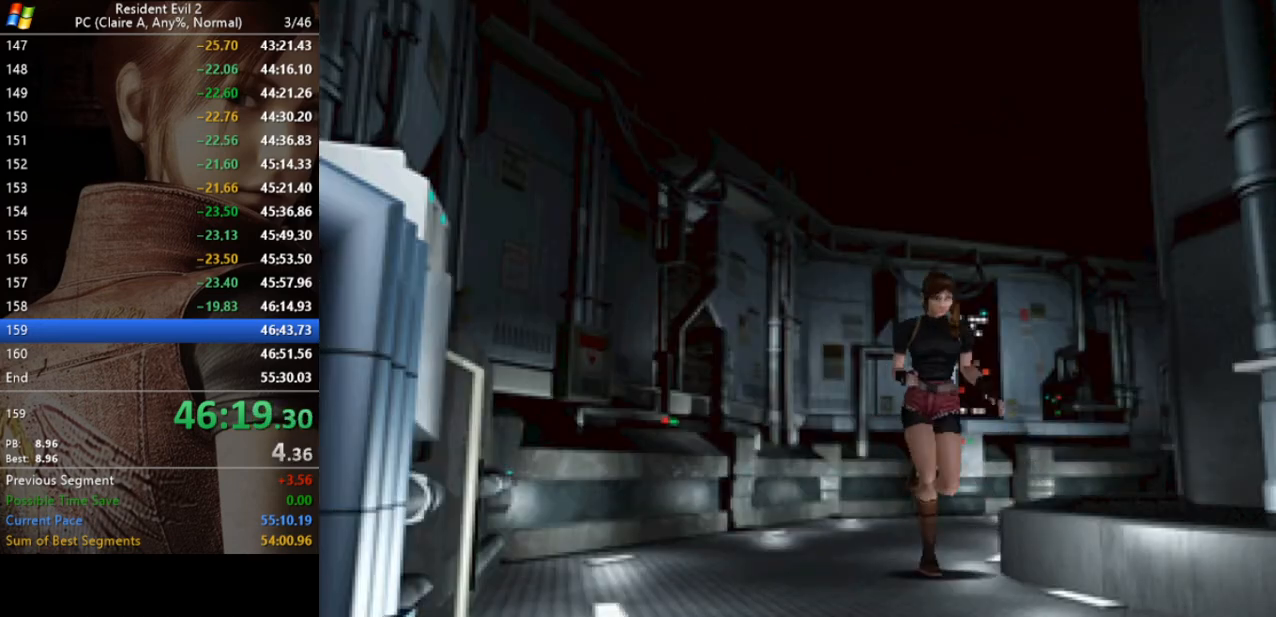
{"keys": ["run", "w"], "events": [[67, "a", "down"], [167, "a", "up"]]}
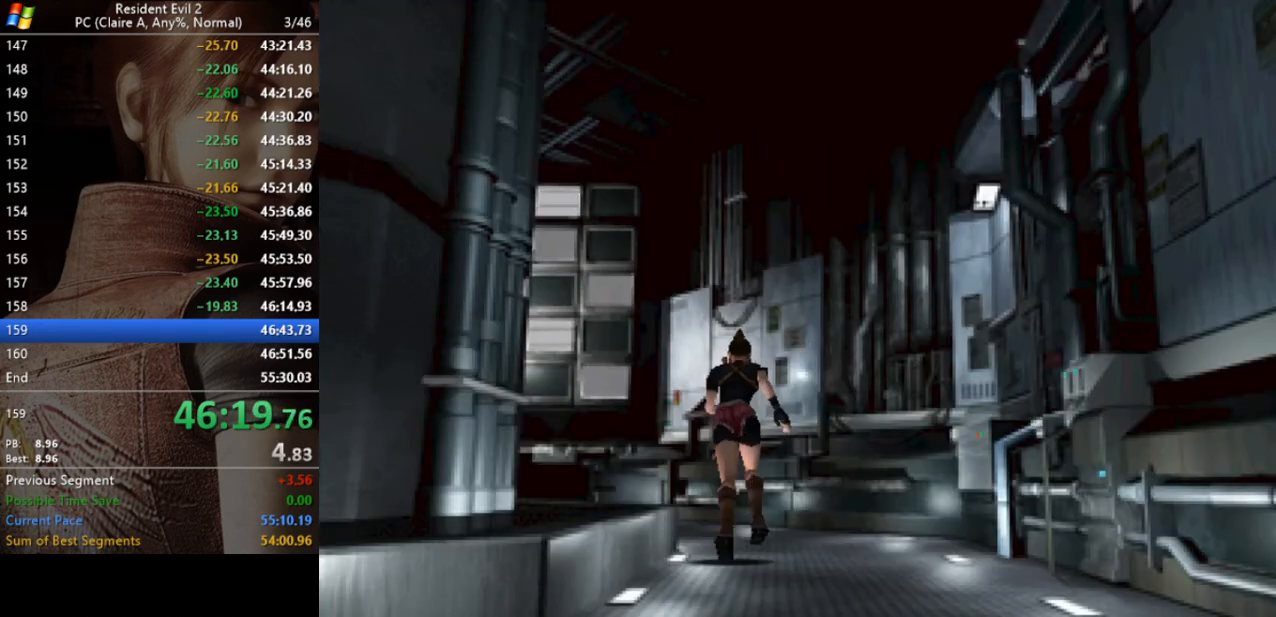
{"keys": ["a", "run", "w"], "events": [[367, "a", "down"]]}
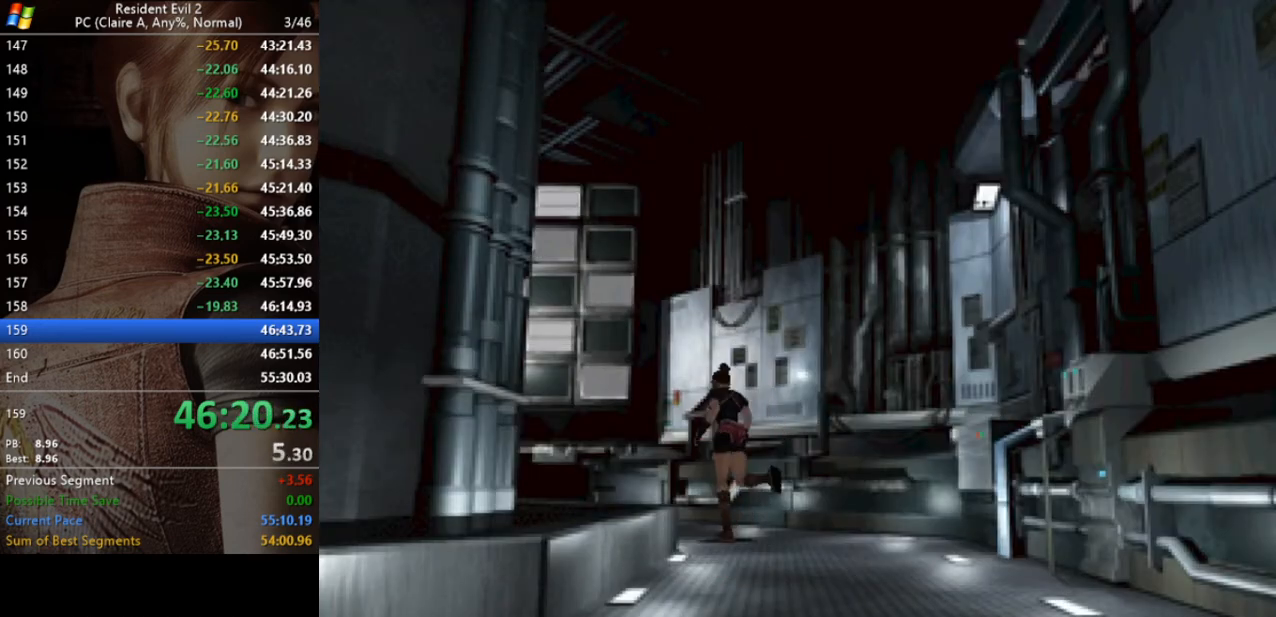
{"keys": ["run", "w"], "events": [[200, "a", "up"]]}
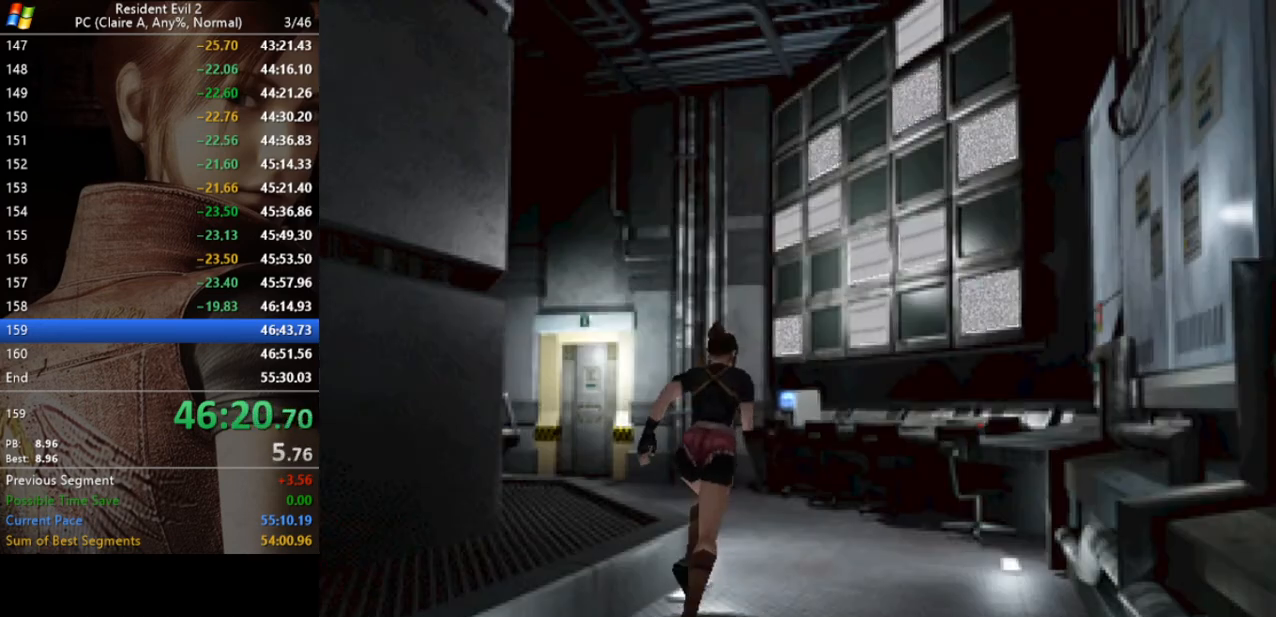
{"keys": ["run", "w"], "events": [[267, "a", "down"], [433, "a", "up"]]}
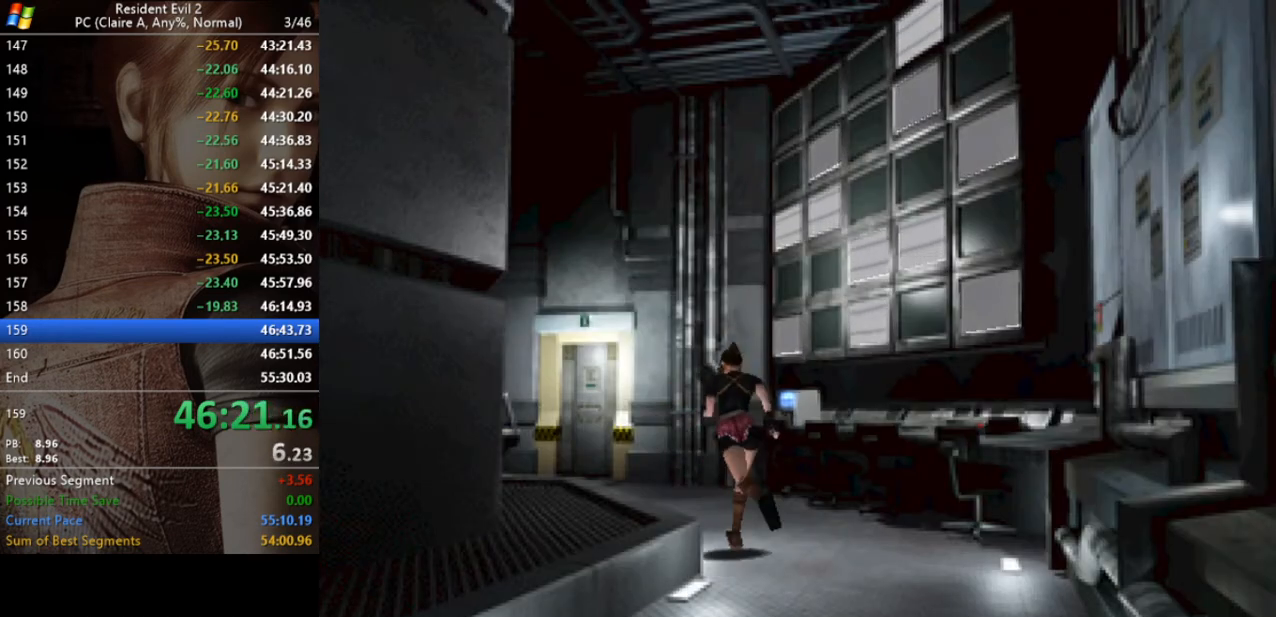
{"keys": ["run", "w"], "events": [[267, "a", "down"], [367, "a", "up"]]}
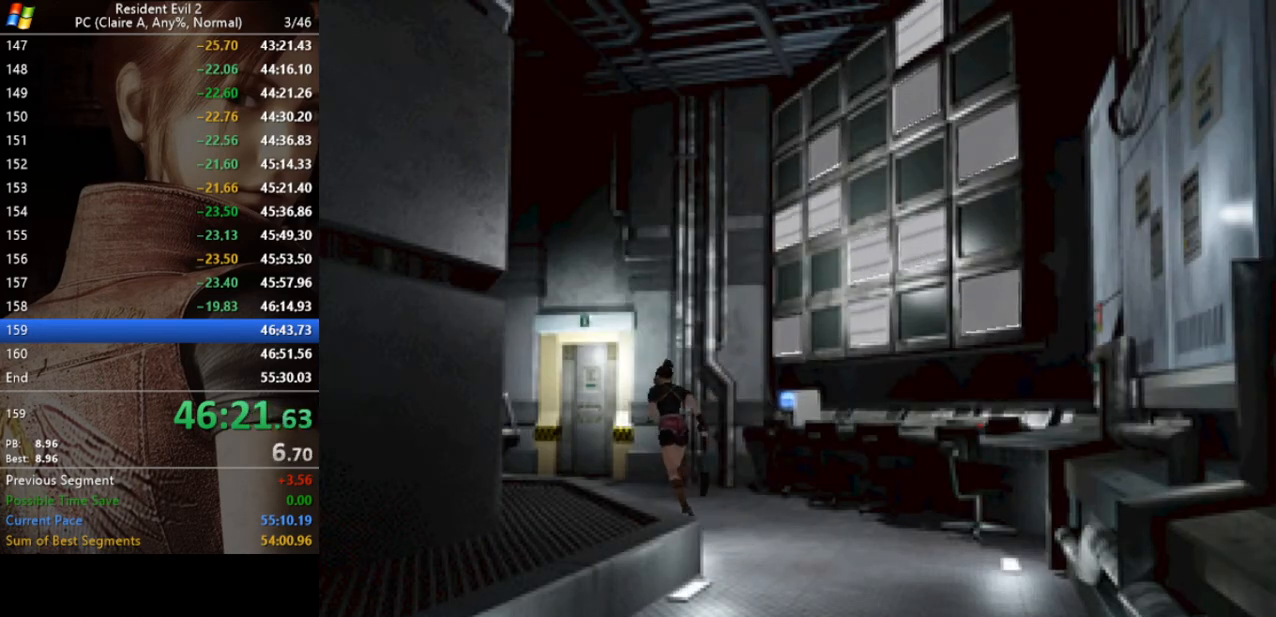
{"keys": ["run", "w"], "events": [[300, "d", "down"], [367, "d", "up"]]}
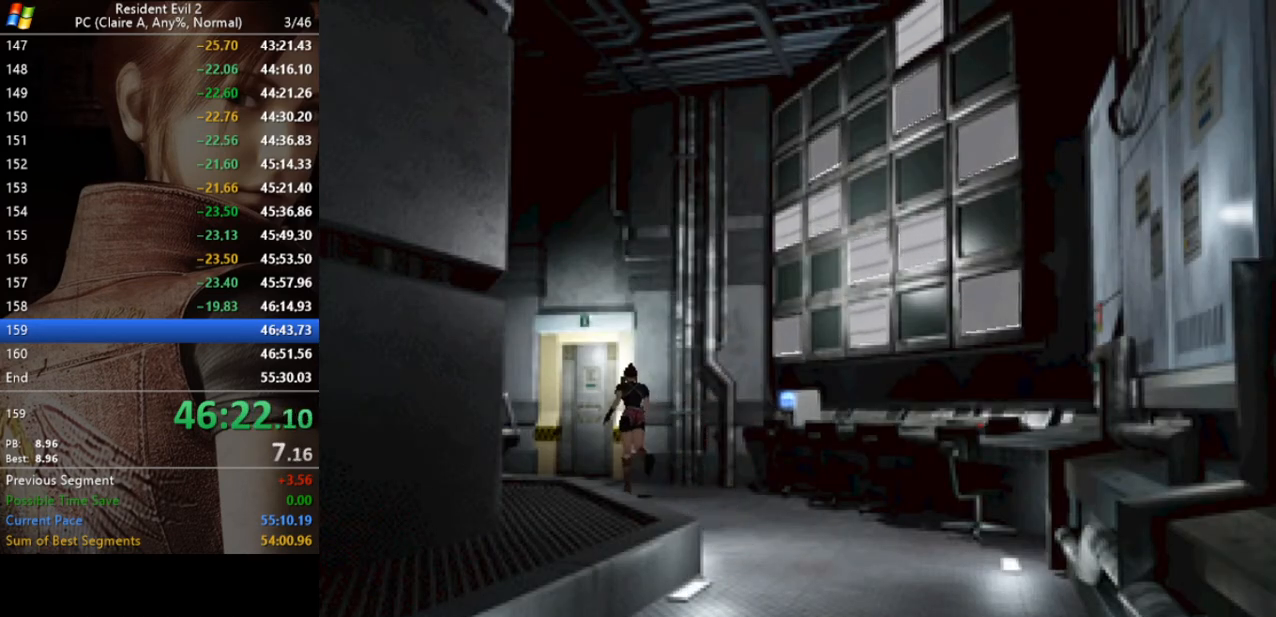
{"keys": ["act", "run", "w"], "events": [[200, "act", "down"], [267, "act", "up"], [500, "act", "down"]]}
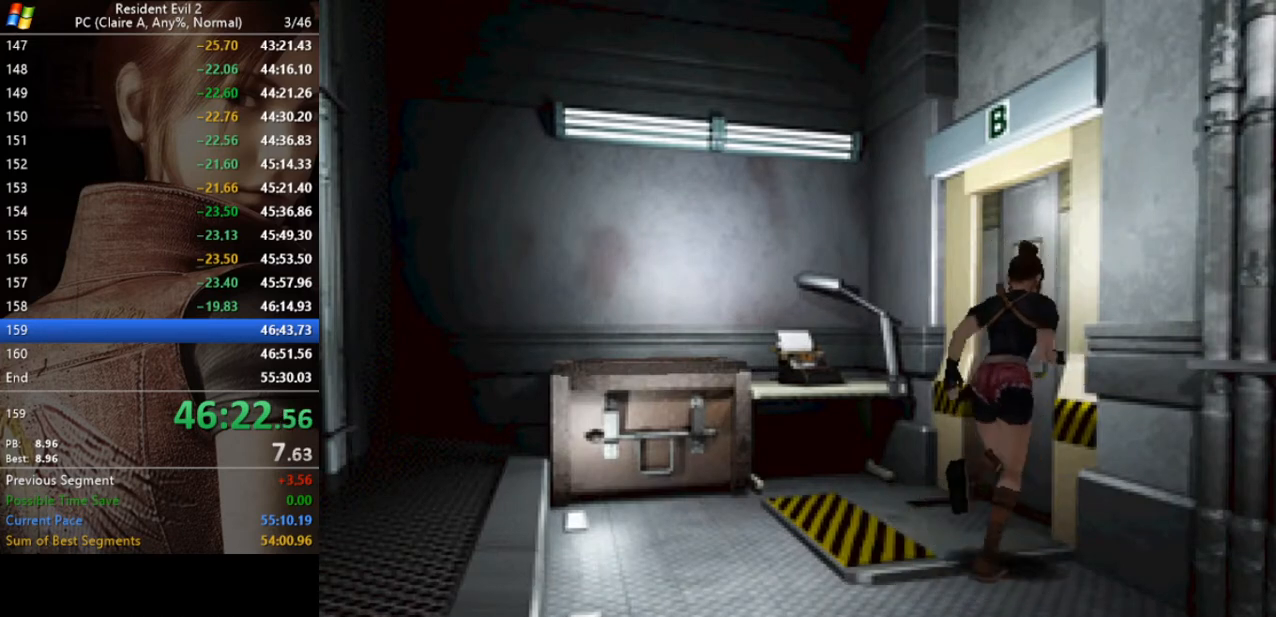
{"keys": [], "events": [[33, "act", "up"], [67, "act", "down"], [167, "act", "up"], [233, "act", "down"], [333, "act", "up"], [400, "w", "up"], [467, "run", "up"]]}
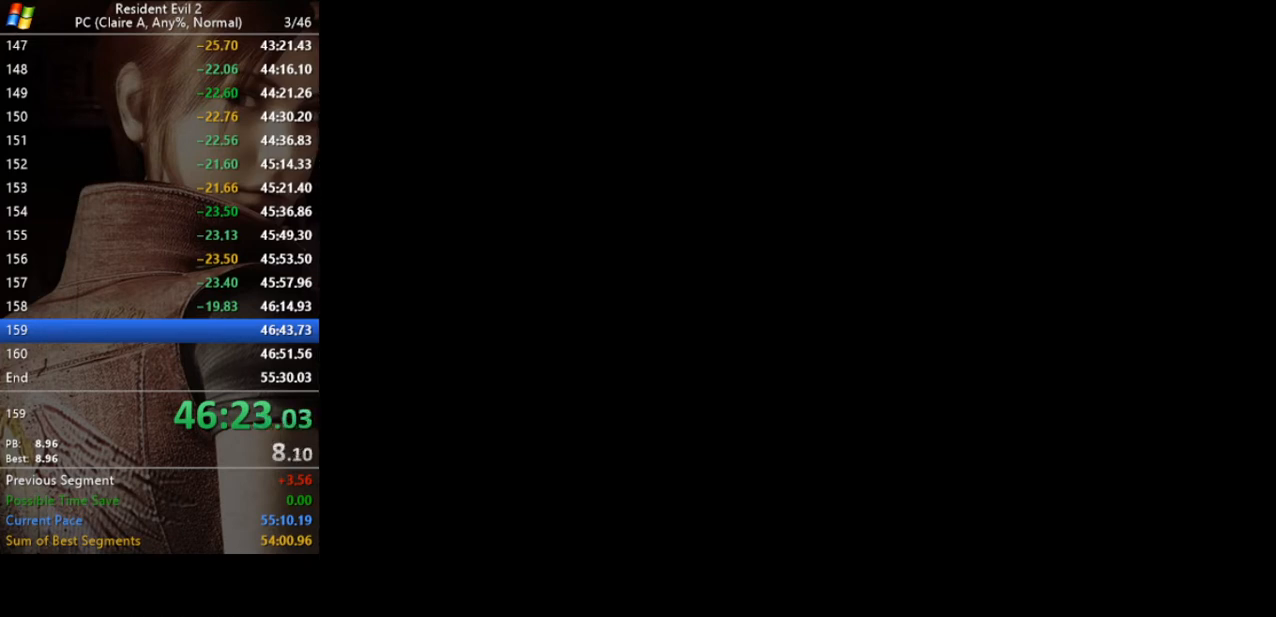
{"keys": [], "events": []}
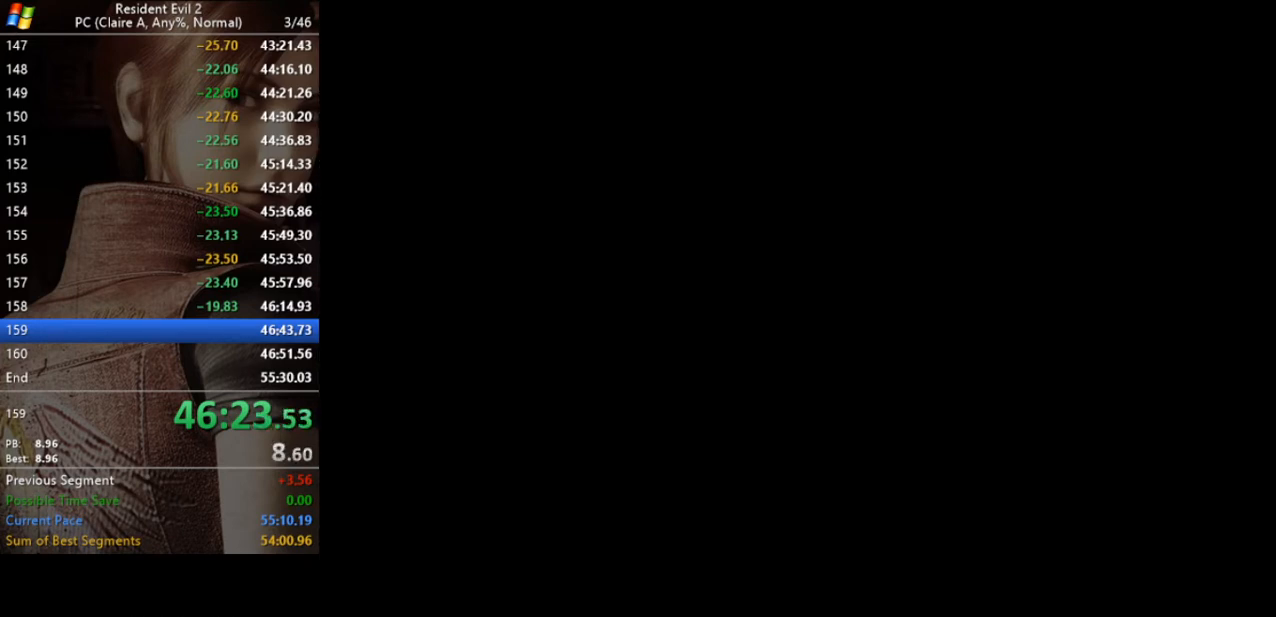
{"keys": [], "events": []}
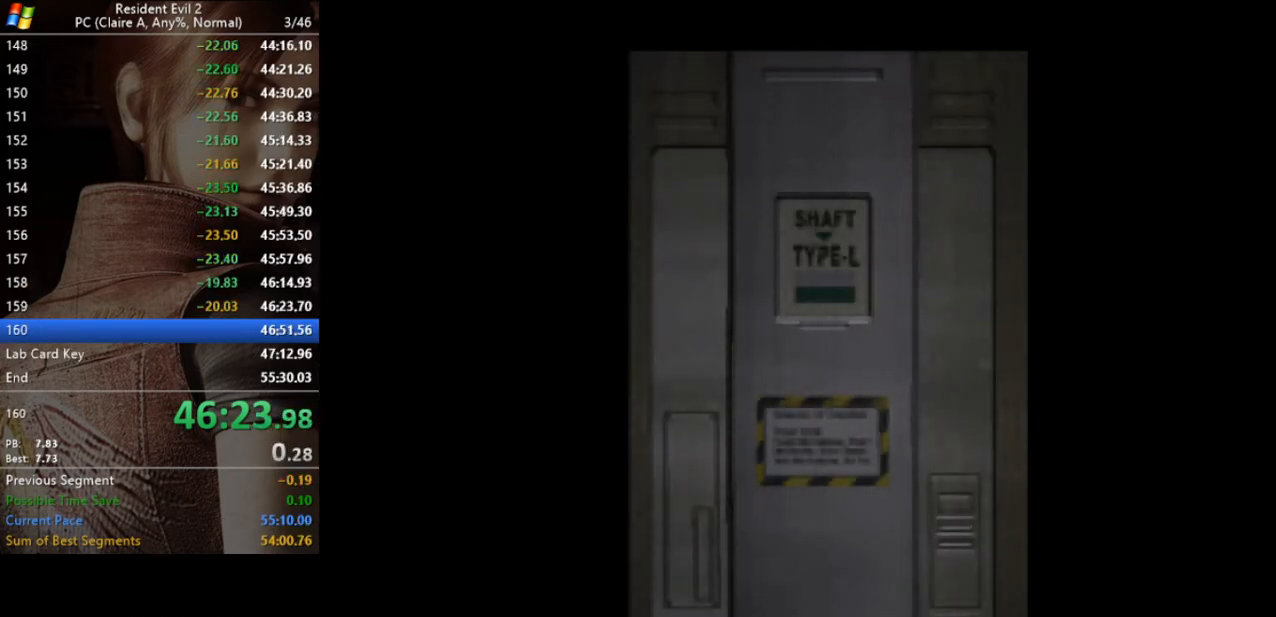
{"keys": [], "events": []}
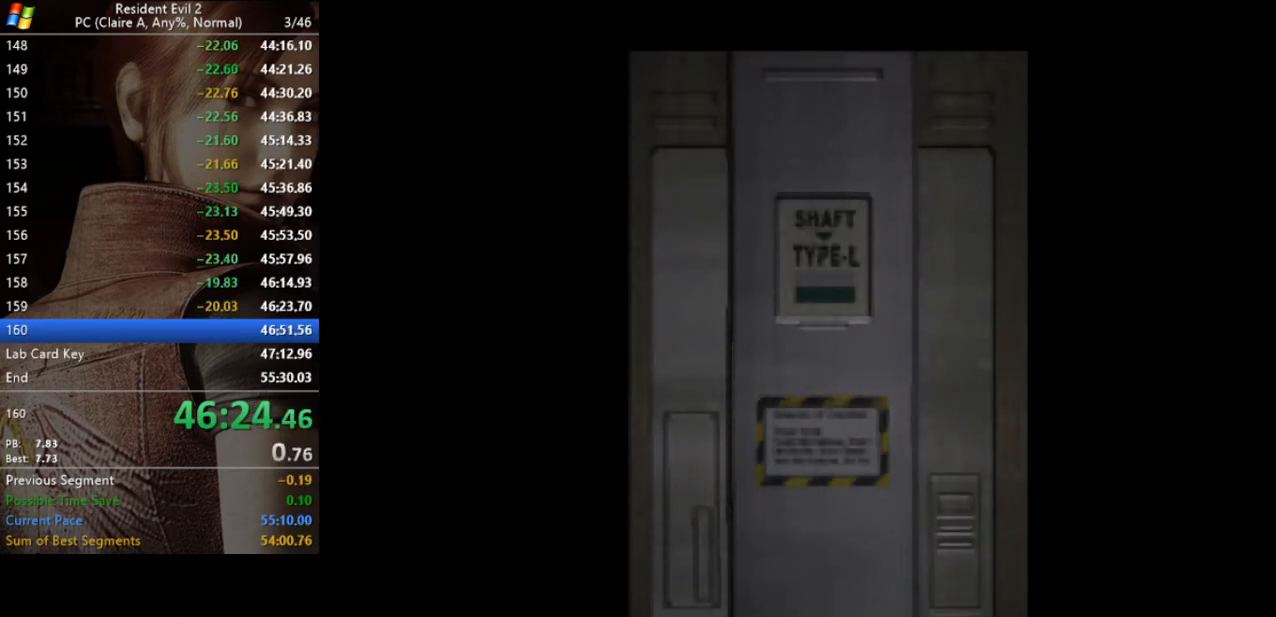
{"keys": ["w"], "events": [[133, "w", "down"]]}
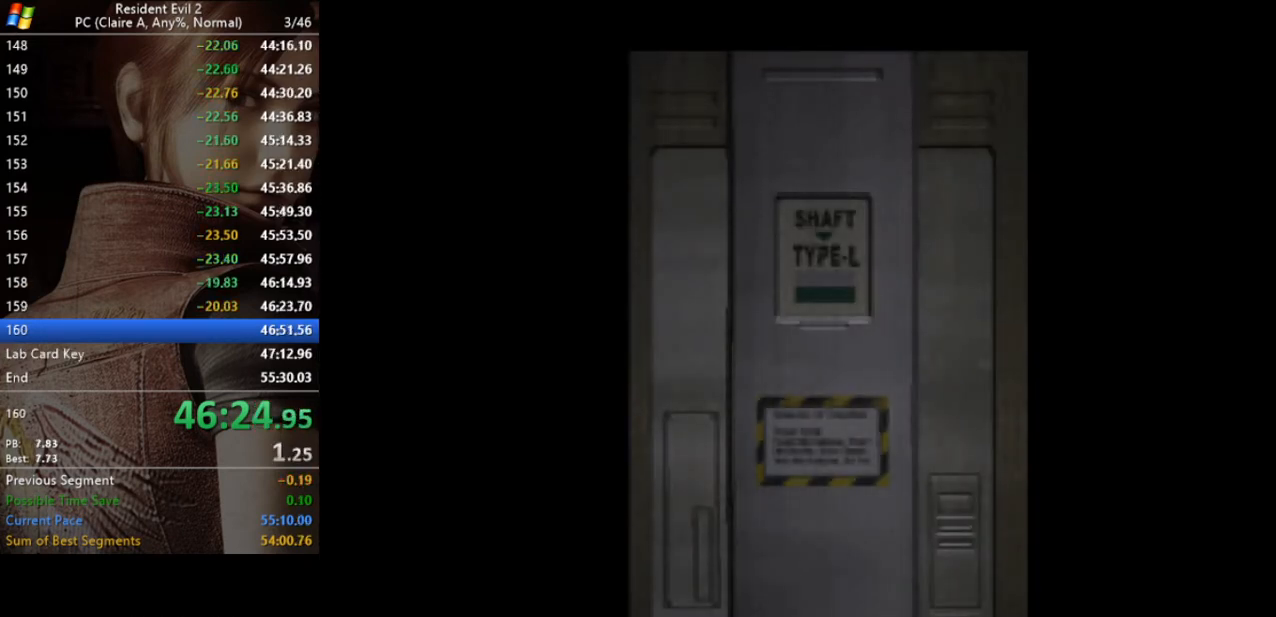
{"keys": ["run", "w"], "events": [[200, "run", "down"]]}
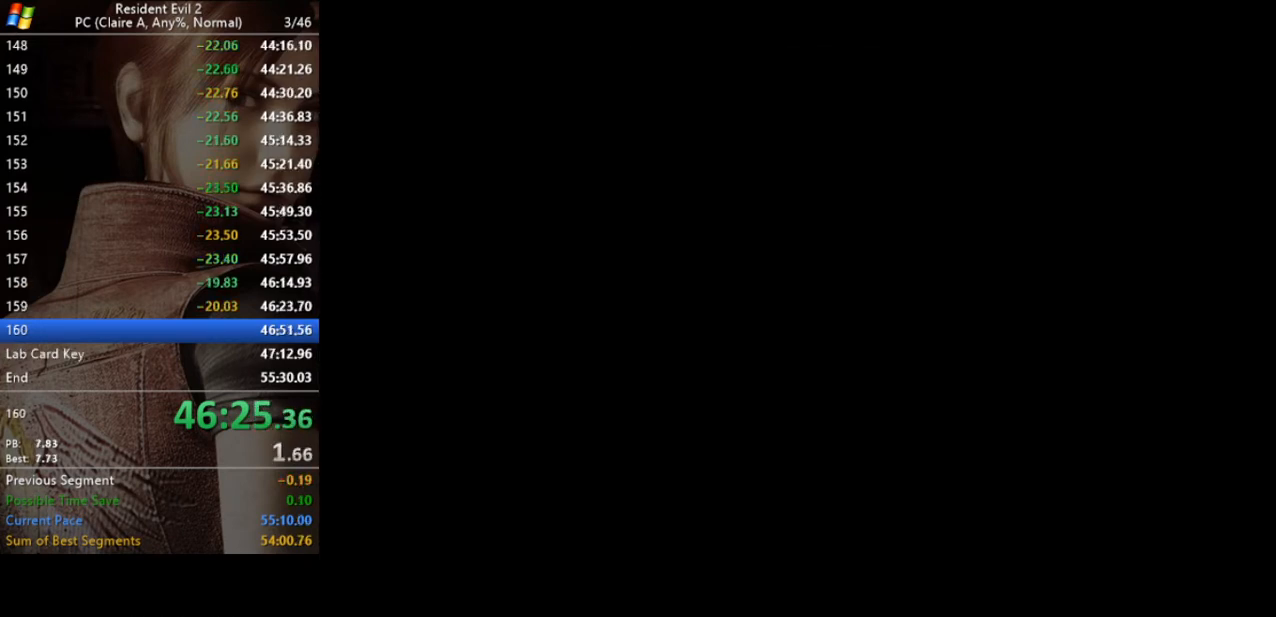
{"keys": ["run", "w"], "events": []}
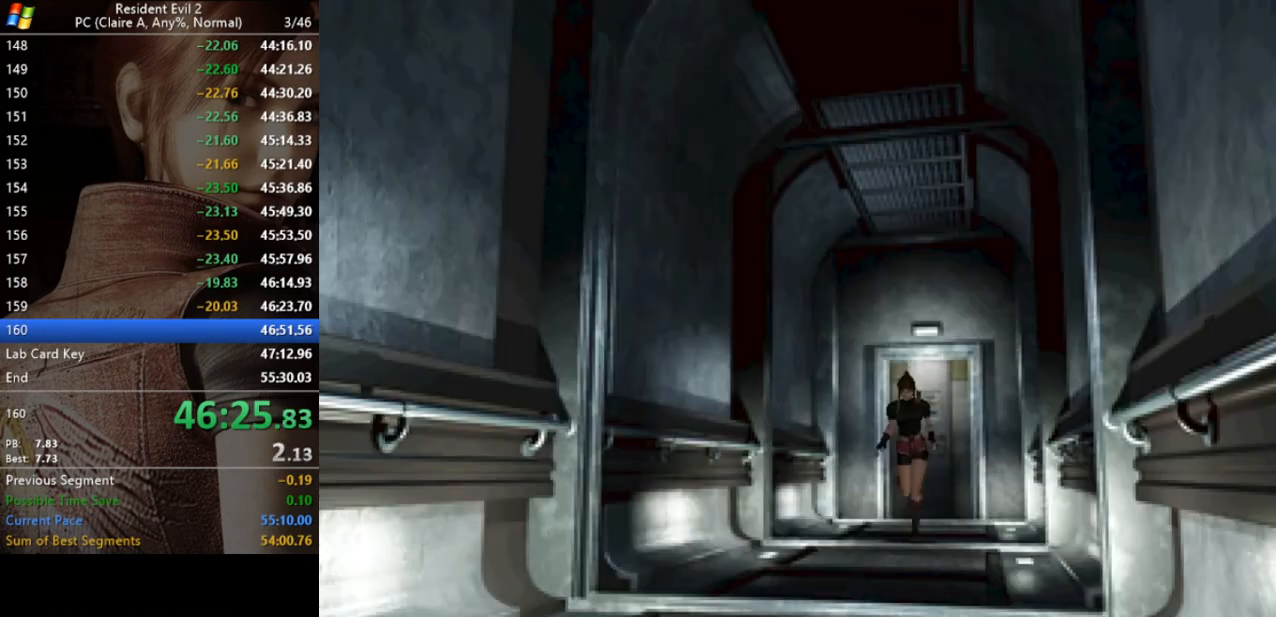
{"keys": ["run", "w"], "events": []}
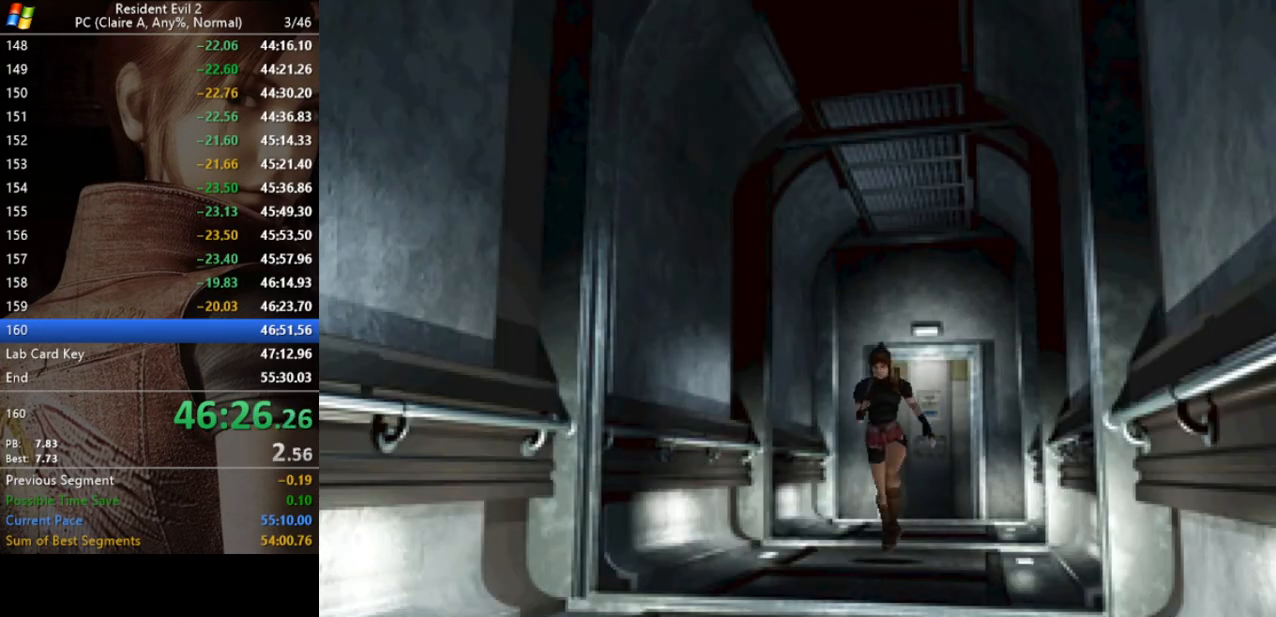
{"keys": ["run", "w"], "events": []}